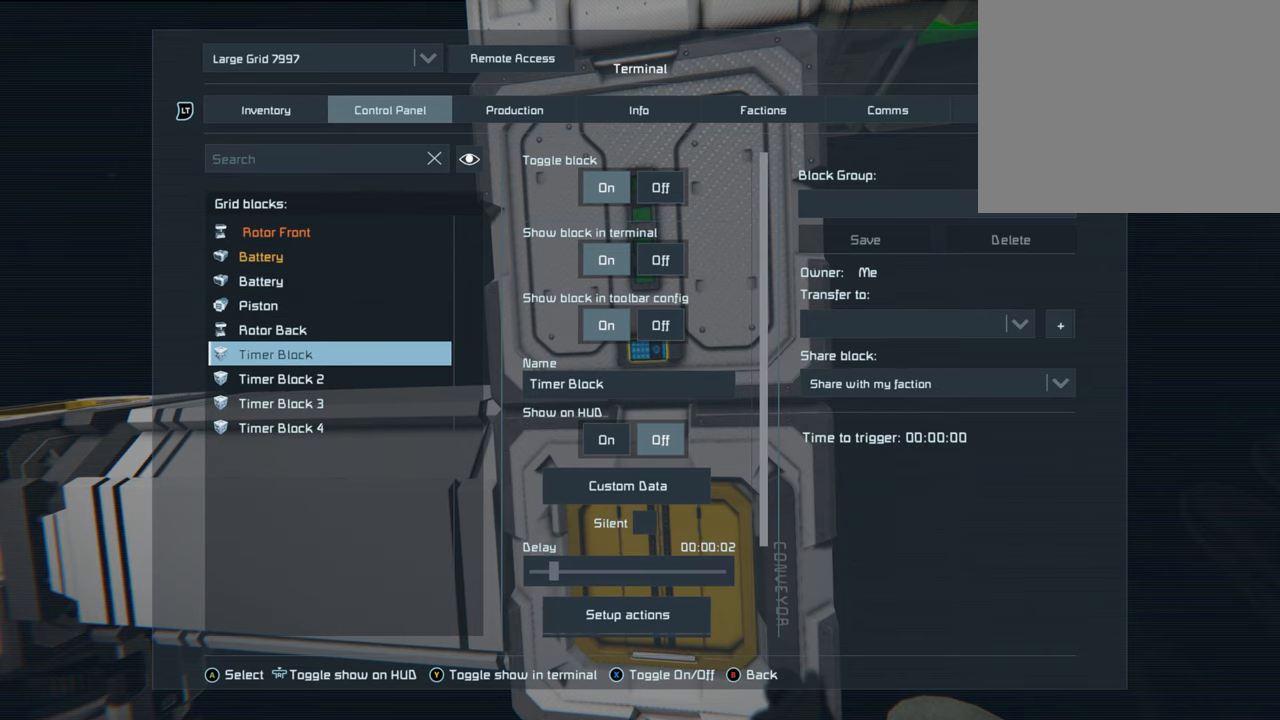
Gameplay with a controller (Xbox layout); each line is a JSON object with the inputs held at the frame after it. "events" lists button and stick changes between this image and that frame as [ms after this image, input, new state], when the widget could be followed in between. Not read: L3.
{"buttons": [], "left_stick": "center", "right_stick": "center", "events": []}
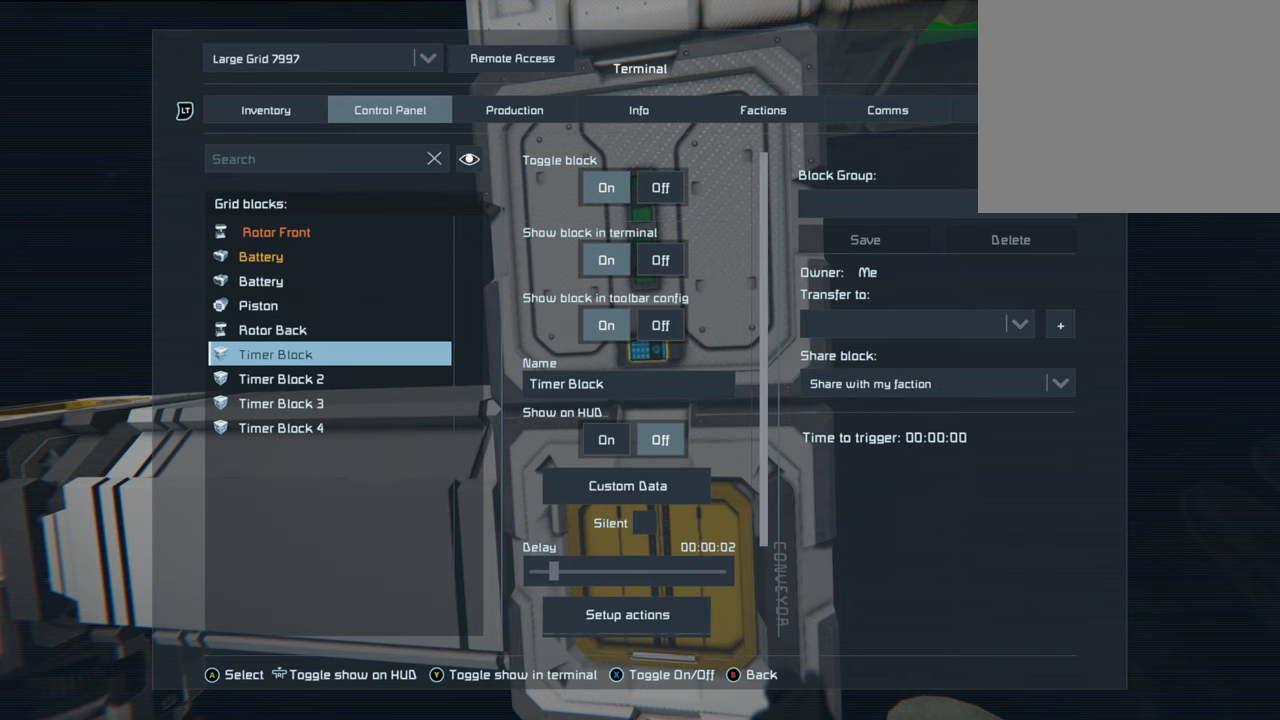
{"buttons": [], "left_stick": "center", "right_stick": "center", "events": []}
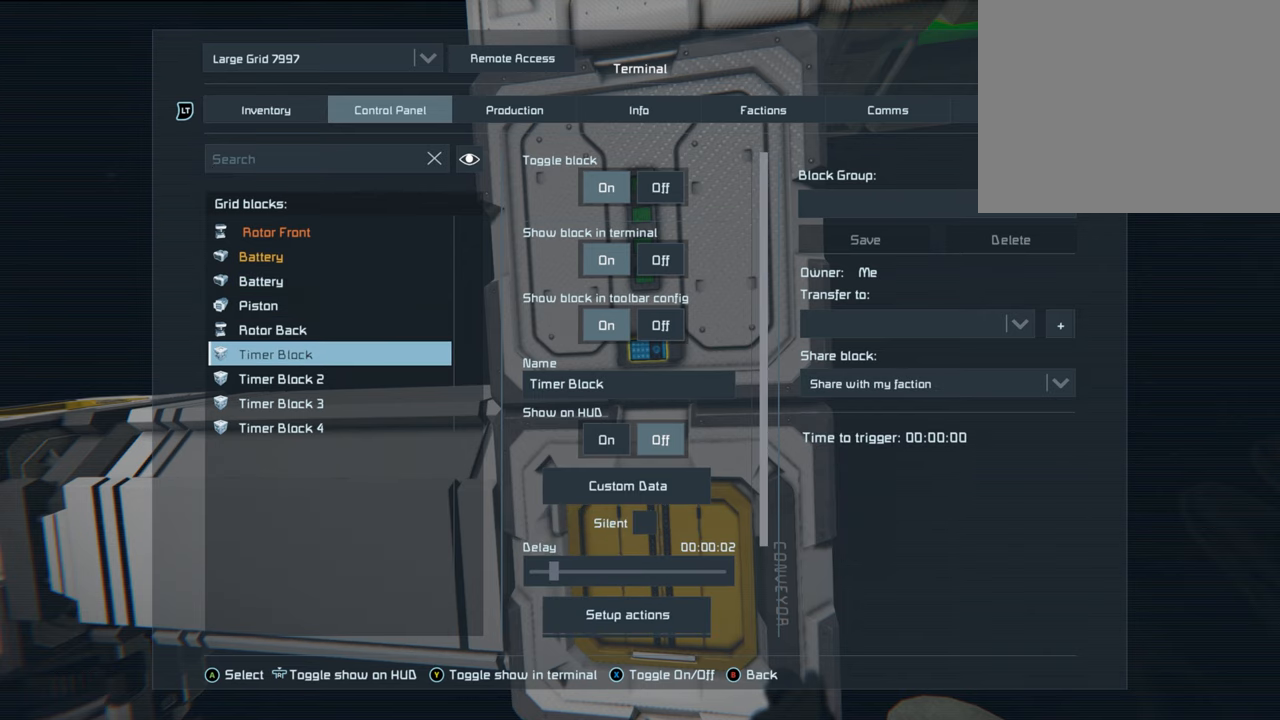
{"buttons": [], "left_stick": "center", "right_stick": "center", "events": []}
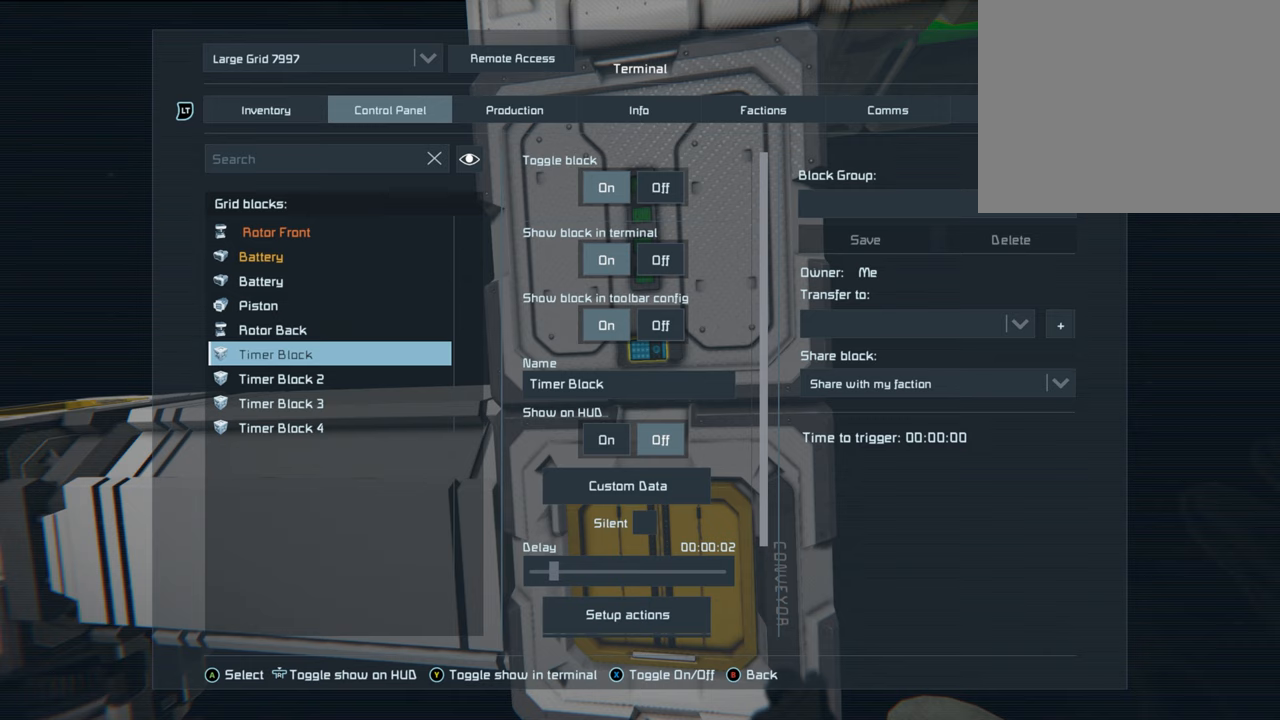
{"buttons": [], "left_stick": "center", "right_stick": "center", "events": []}
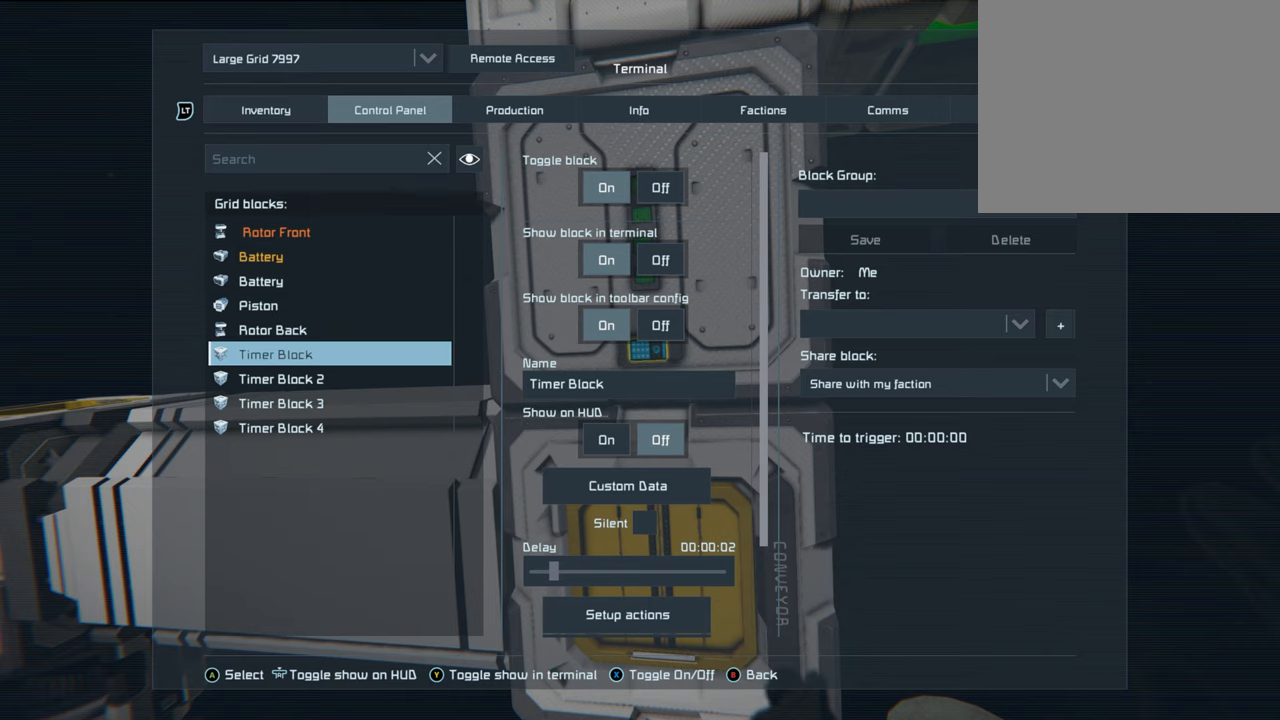
{"buttons": [], "left_stick": "center", "right_stick": "center", "events": []}
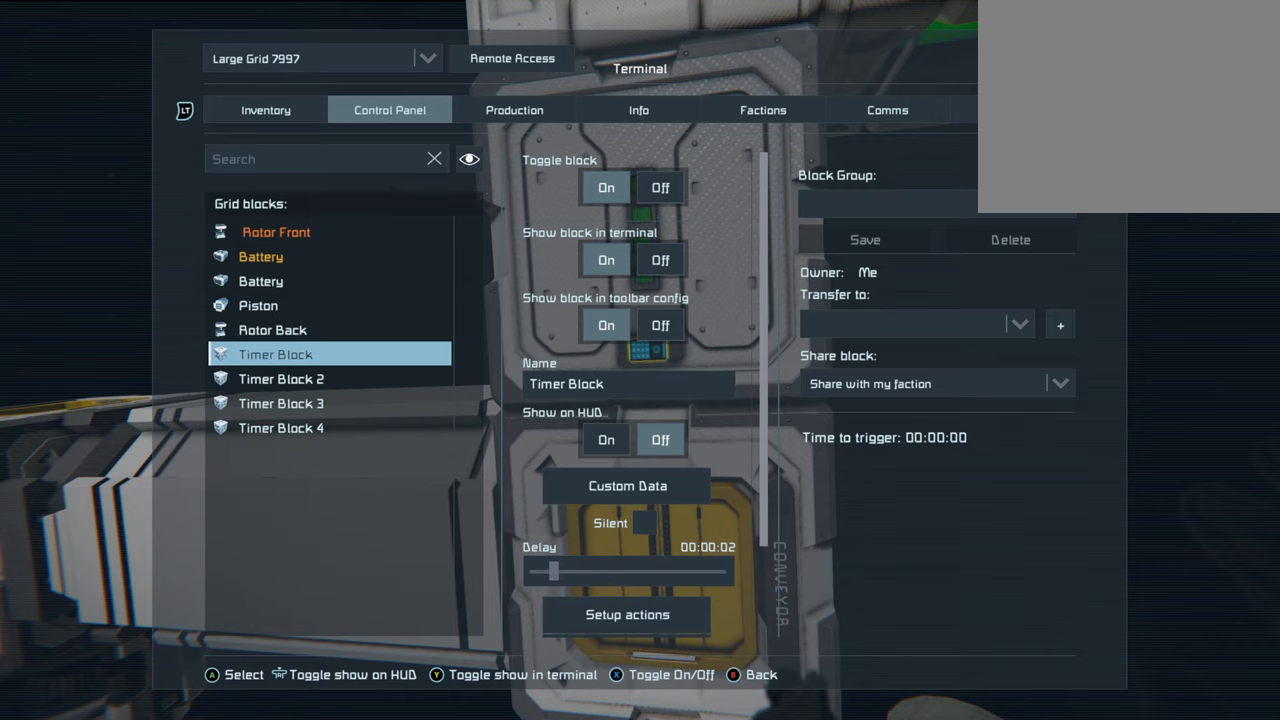
{"buttons": [], "left_stick": "center", "right_stick": "center", "events": []}
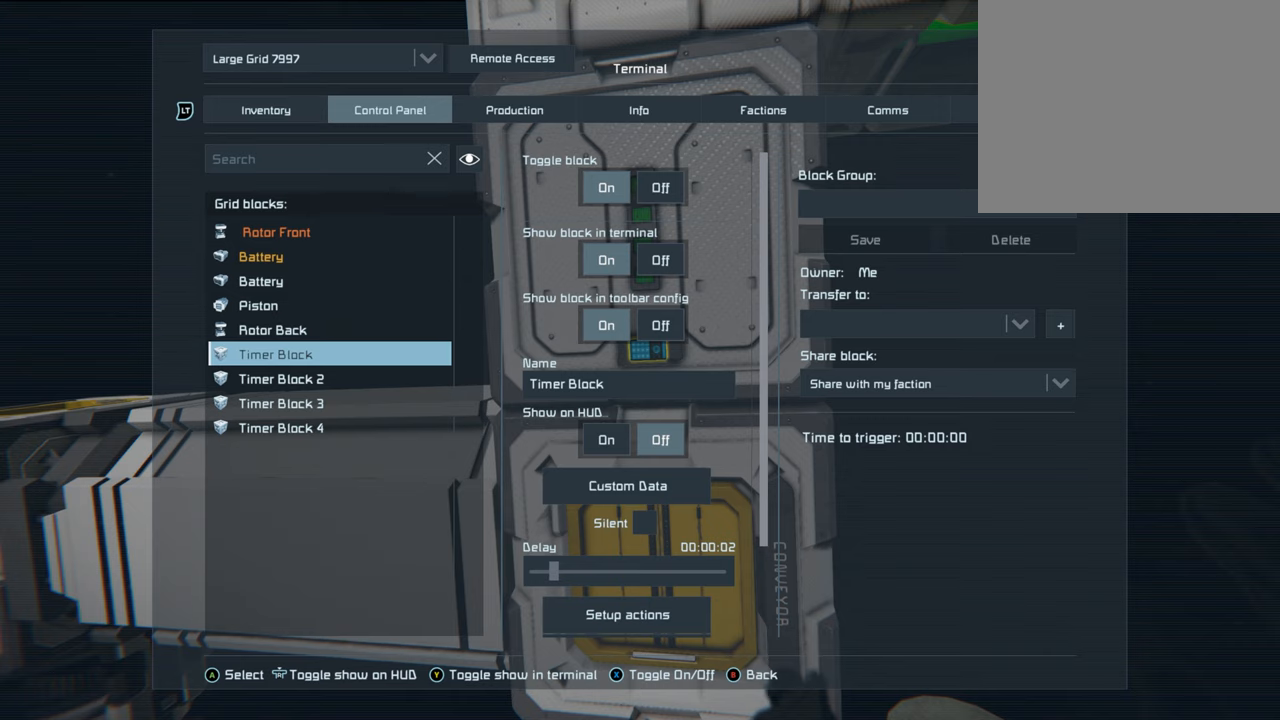
{"buttons": [], "left_stick": "center", "right_stick": "center", "events": []}
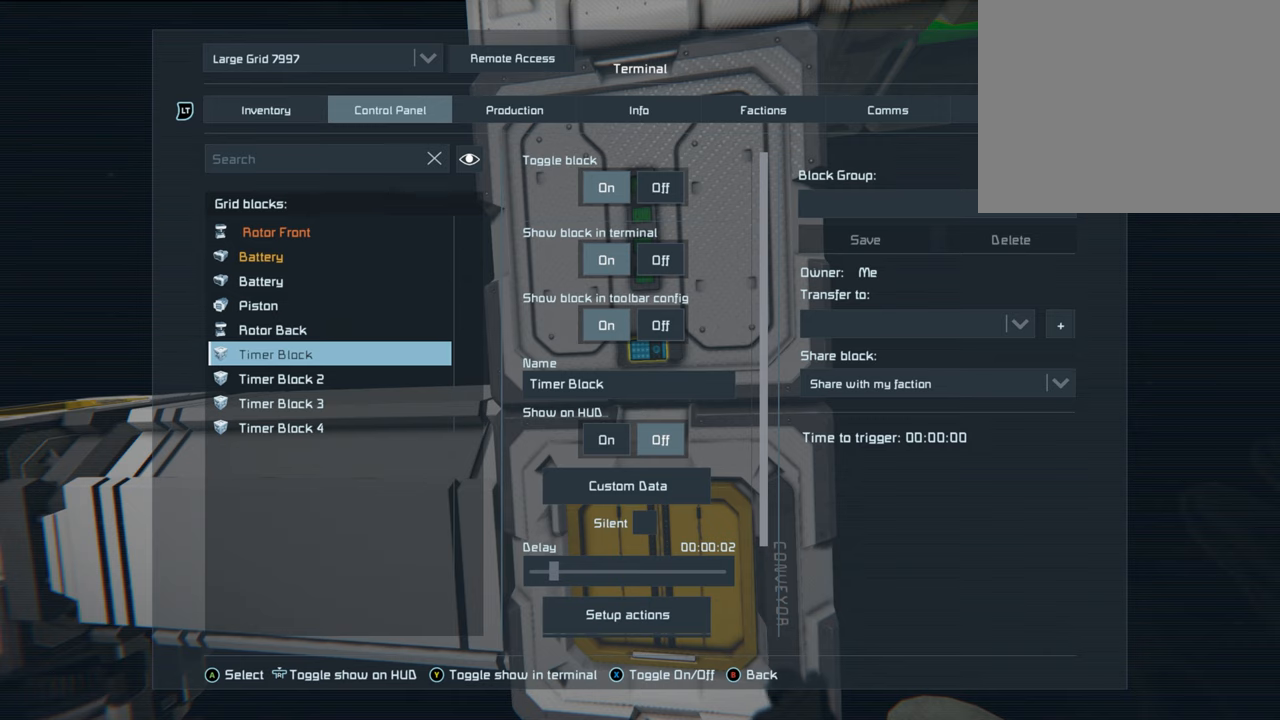
{"buttons": [], "left_stick": "center", "right_stick": "center", "events": [[300, "DPAD_RIGHT", "down"], [467, "DPAD_RIGHT", "up"]]}
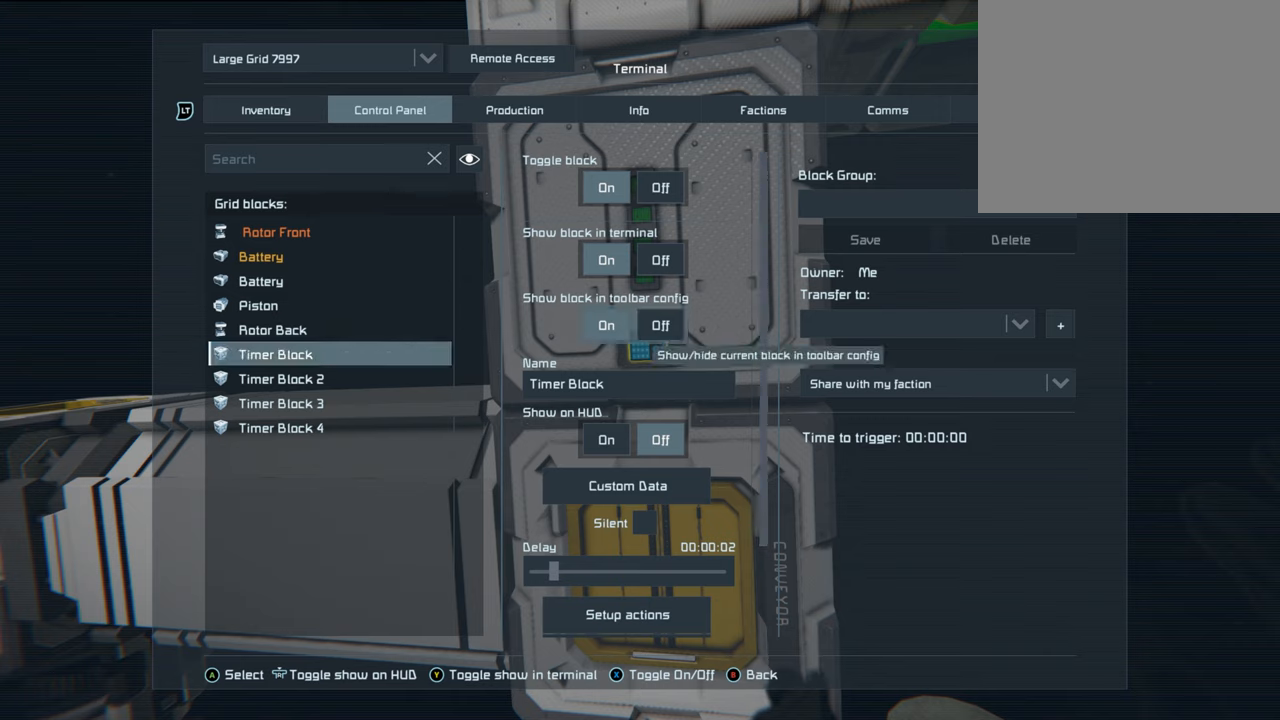
{"buttons": [], "left_stick": "center", "right_stick": "center", "events": []}
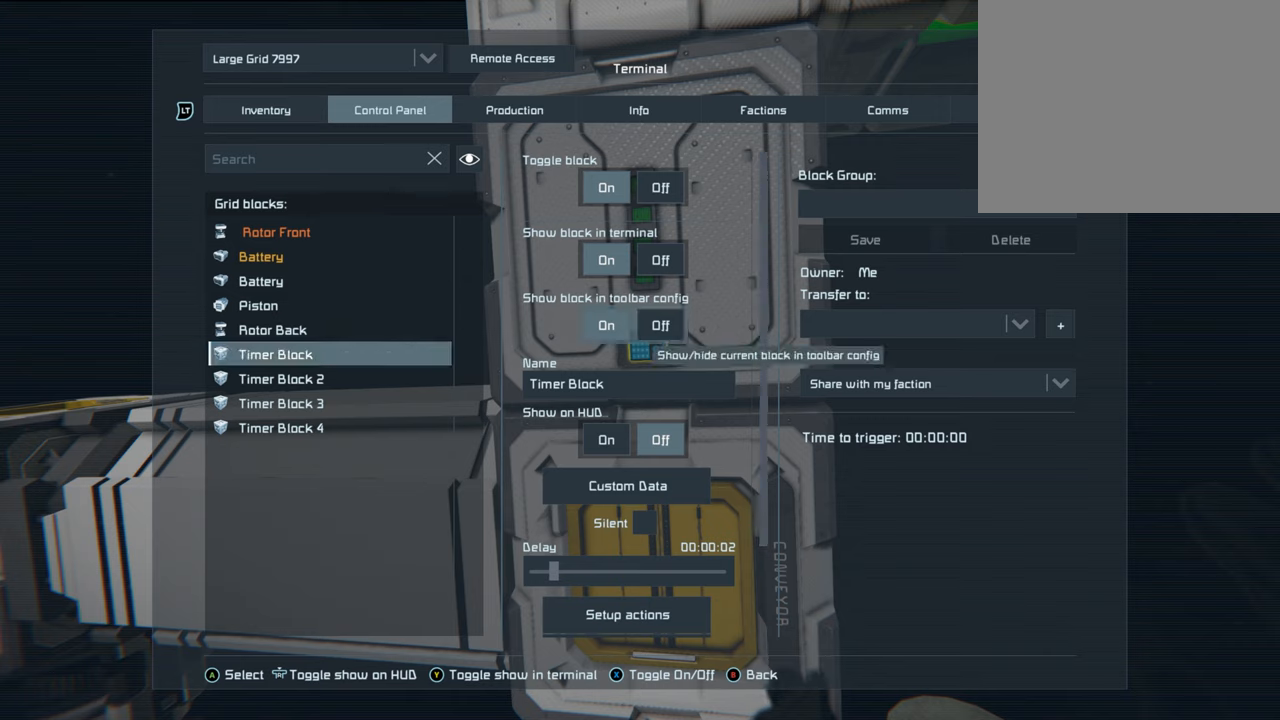
{"buttons": [], "left_stick": "center", "right_stick": "center", "events": []}
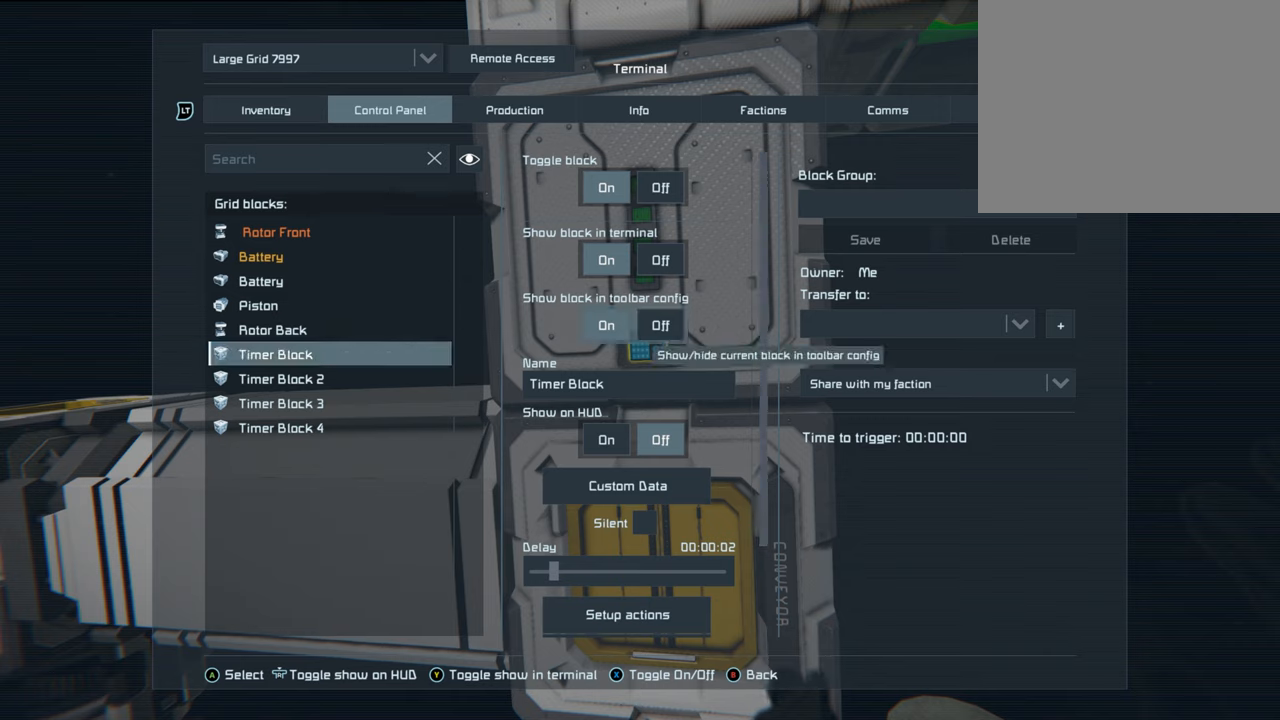
{"buttons": [], "left_stick": "center", "right_stick": "center", "events": []}
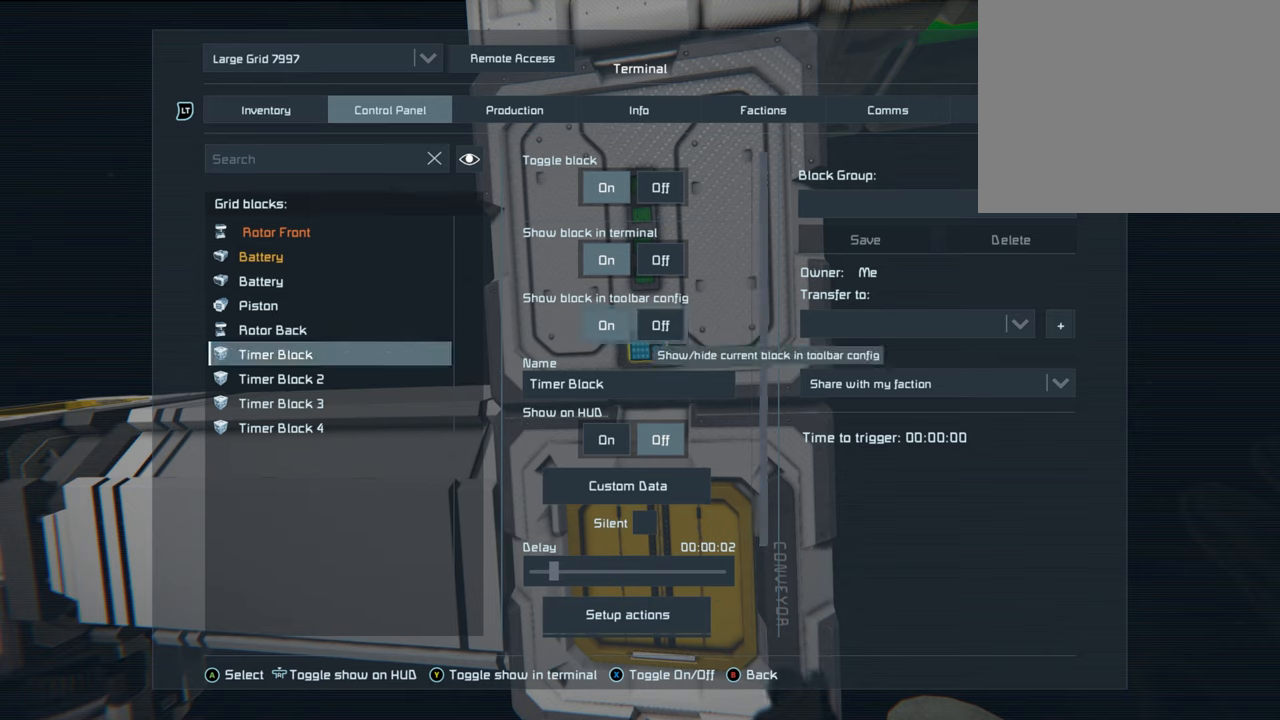
{"buttons": ["DPAD_DOWN"], "left_stick": "center", "right_stick": "center", "events": [[167, "DPAD_DOWN", "down"], [300, "DPAD_DOWN", "up"], [483, "DPAD_DOWN", "down"]]}
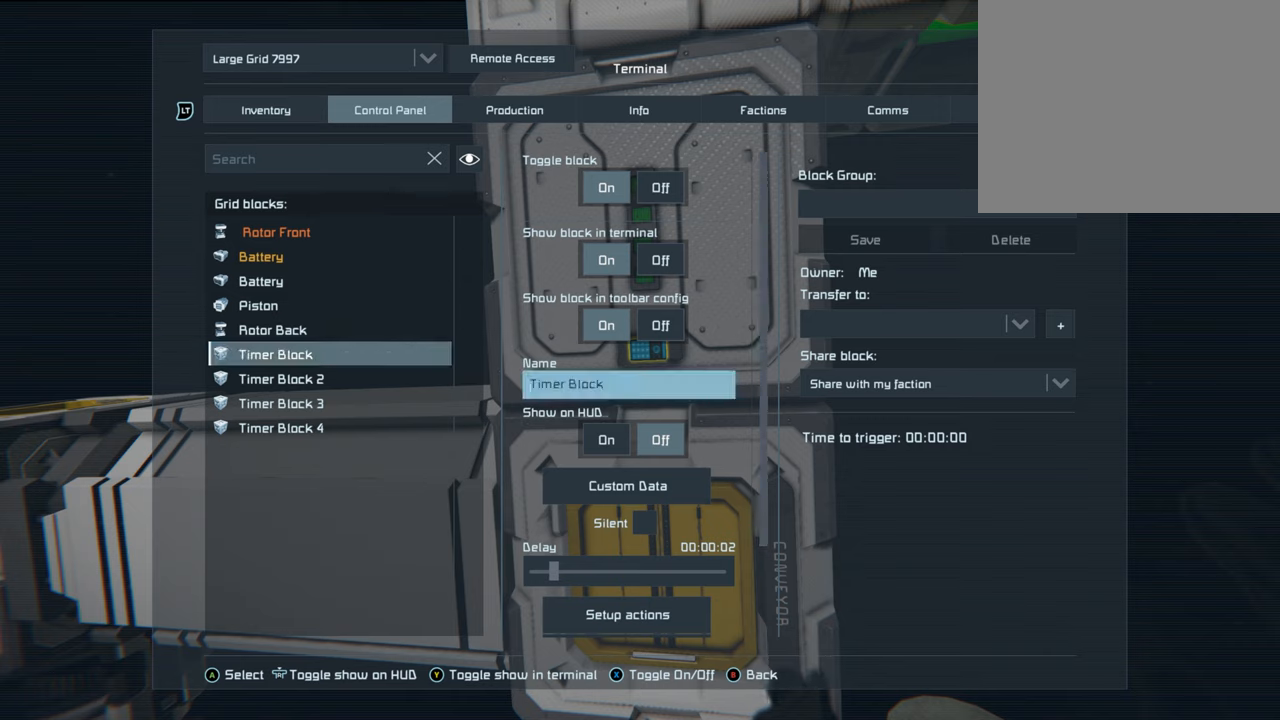
{"buttons": ["DPAD_DOWN"], "left_stick": "center", "right_stick": "center", "events": [[117, "DPAD_DOWN", "up"], [217, "DPAD_DOWN", "down"], [333, "DPAD_DOWN", "up"], [417, "DPAD_DOWN", "down"]]}
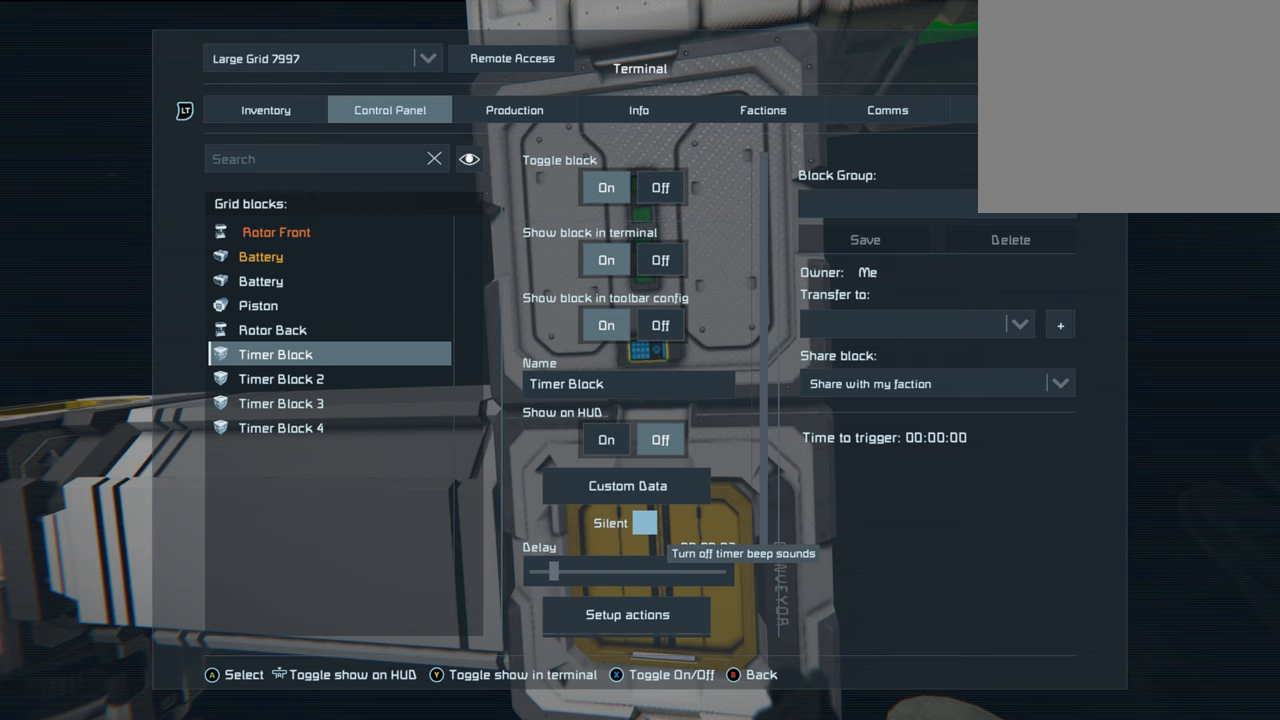
{"buttons": [], "left_stick": "center", "right_stick": "center", "events": [[33, "DPAD_DOWN", "up"], [133, "DPAD_DOWN", "down"], [217, "DPAD_DOWN", "up"]]}
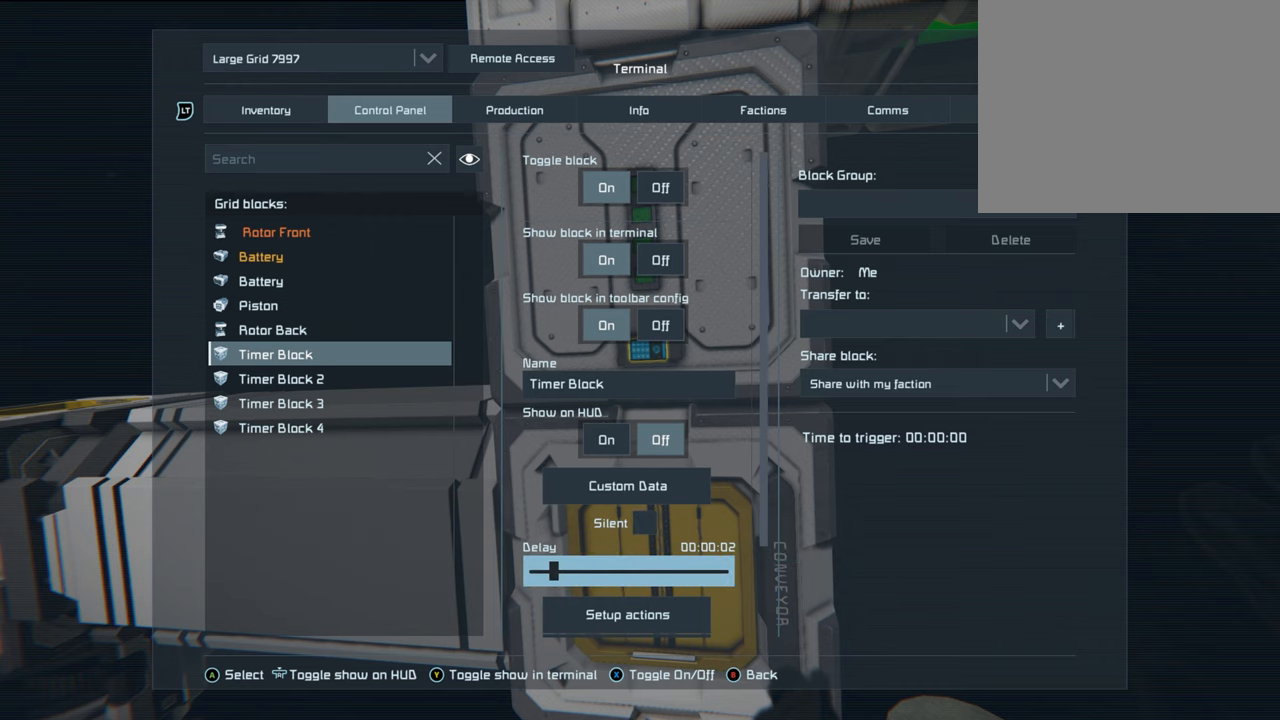
{"buttons": [], "left_stick": "center", "right_stick": "center", "events": [[333, "DPAD_DOWN", "down"], [467, "DPAD_DOWN", "up"]]}
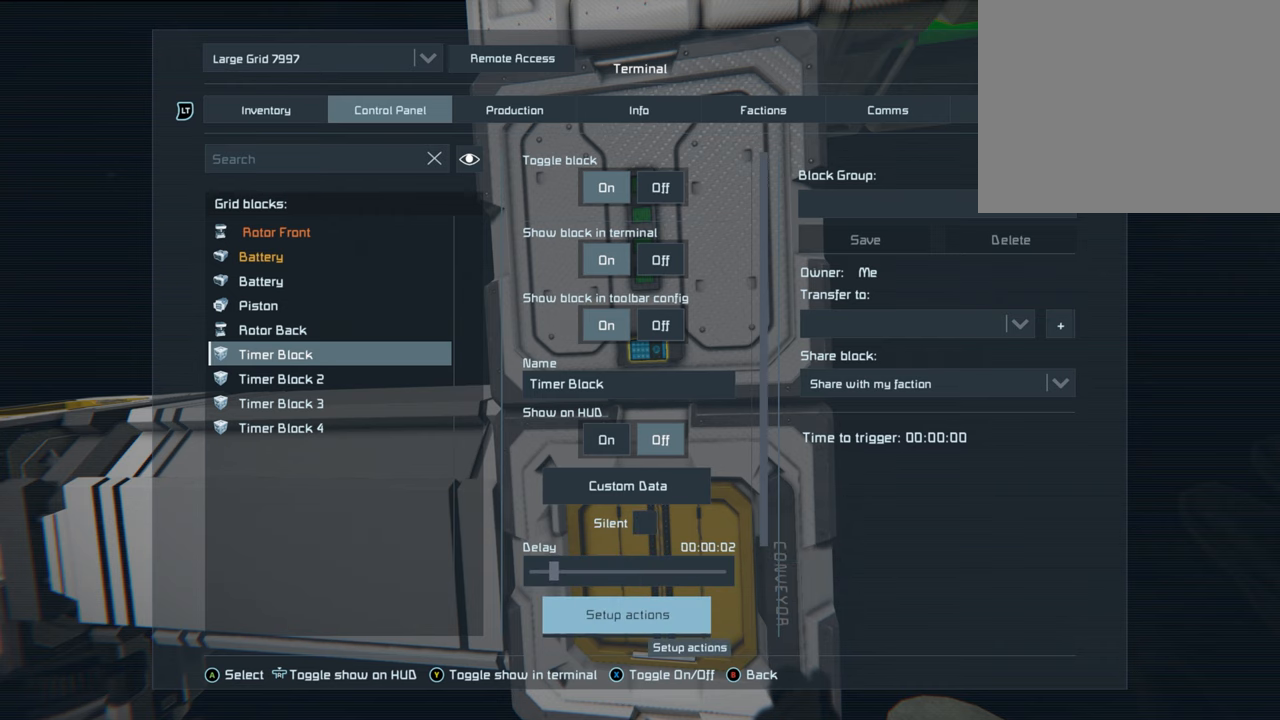
{"buttons": [], "left_stick": "center", "right_stick": "center", "events": []}
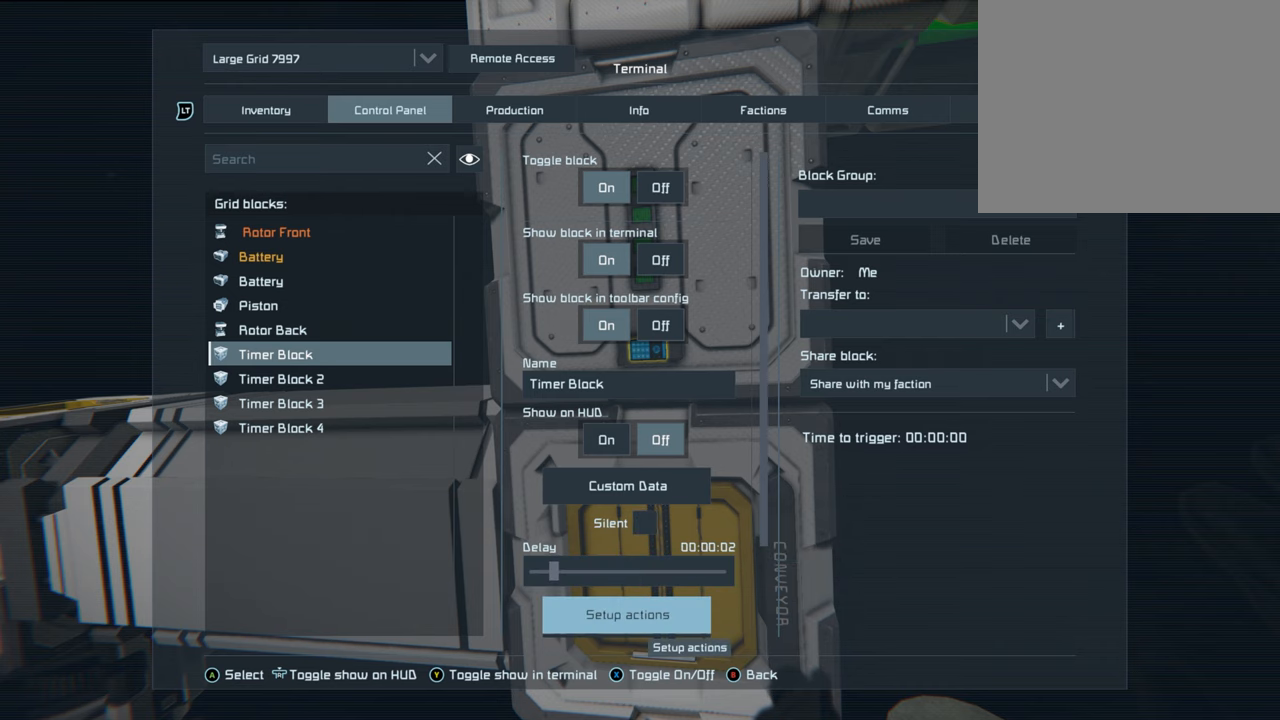
{"buttons": [], "left_stick": "center", "right_stick": "center", "events": [[233, "A", "down"], [333, "A", "up"]]}
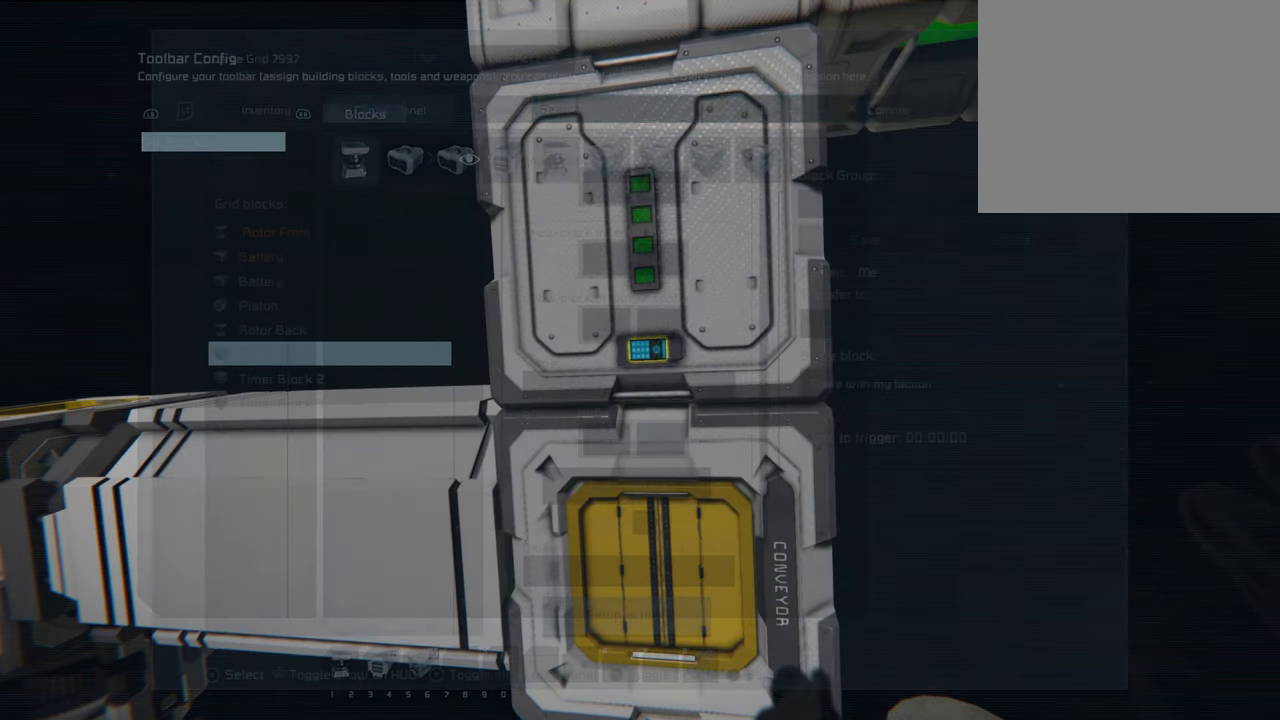
{"buttons": [], "left_stick": "center", "right_stick": "center", "events": []}
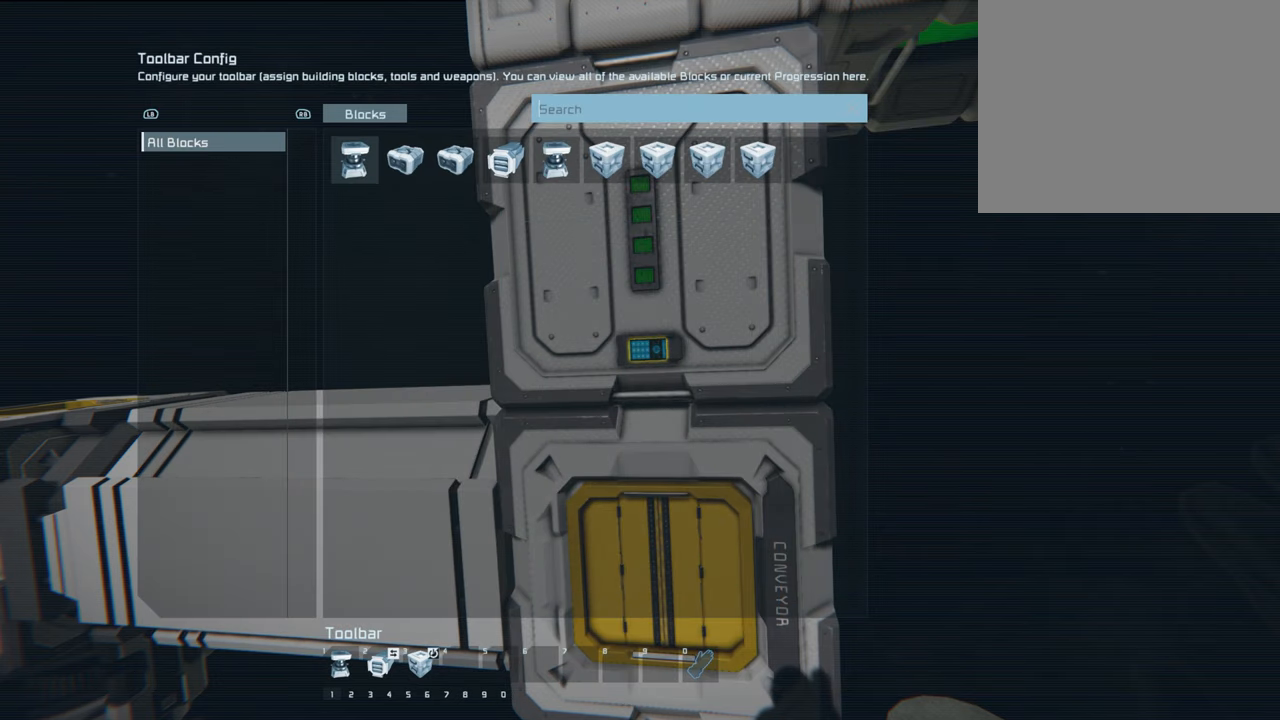
{"buttons": [], "left_stick": "center", "right_stick": "center", "events": []}
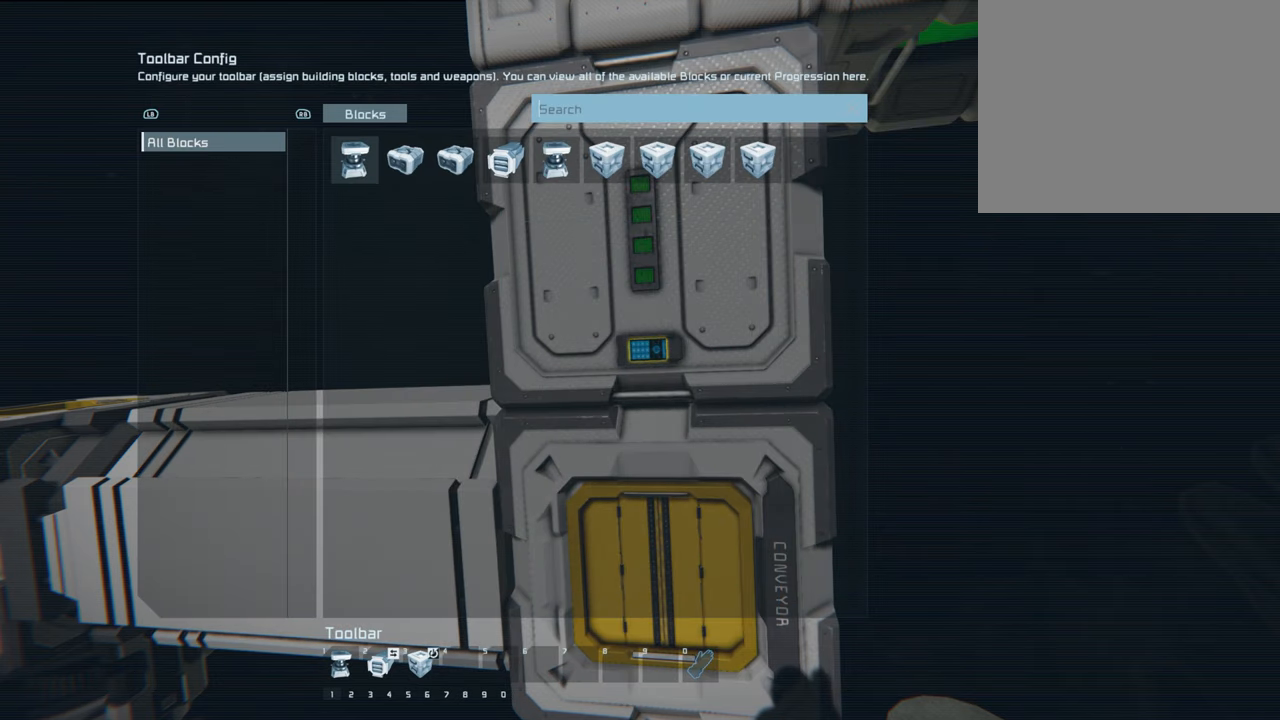
{"buttons": [], "left_stick": "center", "right_stick": "center", "events": []}
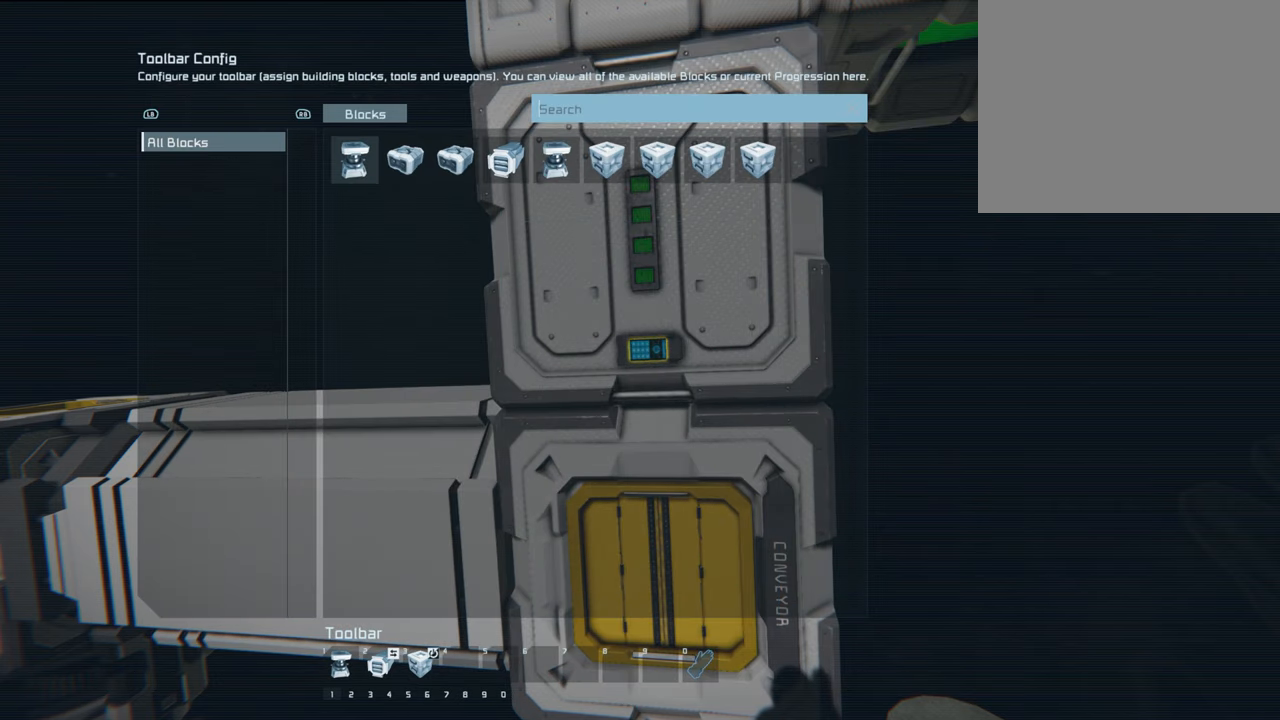
{"buttons": ["DPAD_DOWN"], "left_stick": "center", "right_stick": "center", "events": [[400, "DPAD_DOWN", "down"]]}
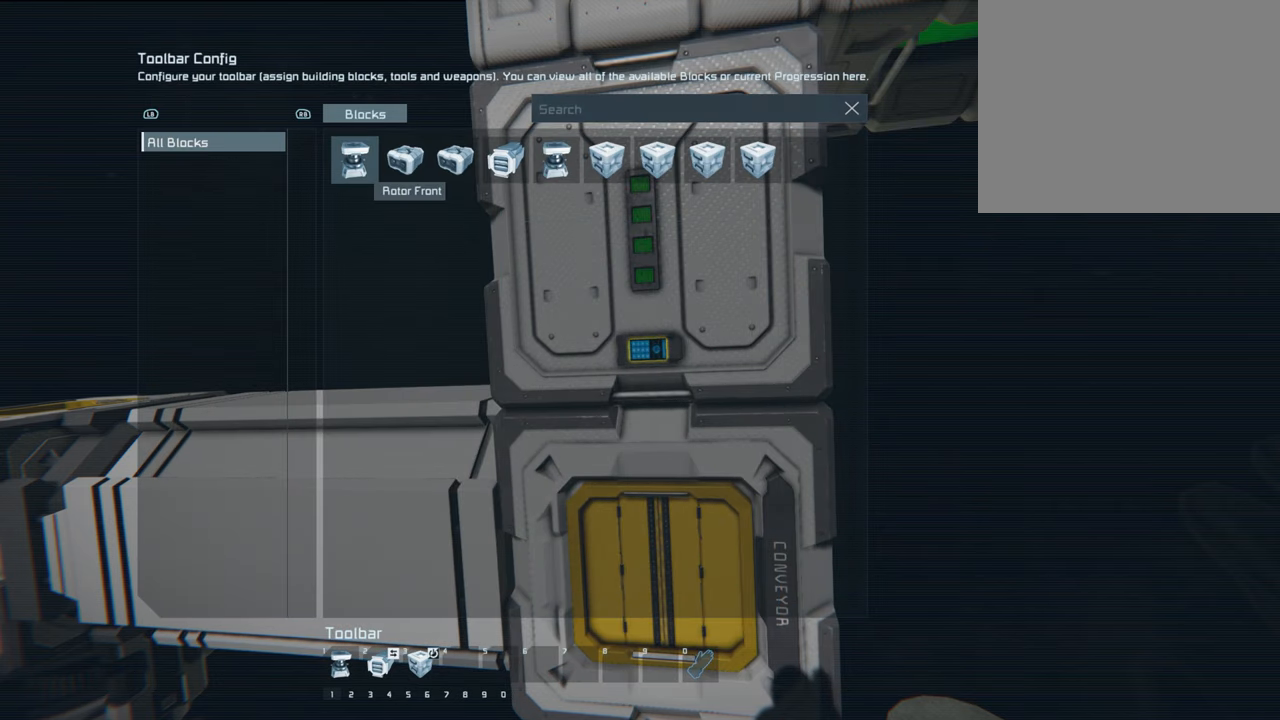
{"buttons": [], "left_stick": "center", "right_stick": "center", "events": [[33, "DPAD_DOWN", "up"], [250, "DPAD_DOWN", "down"], [383, "DPAD_DOWN", "up"]]}